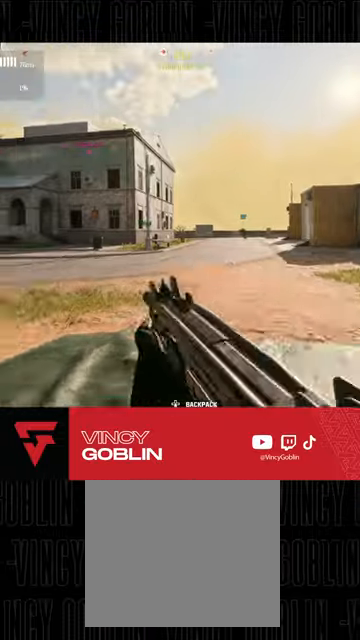
Gameplay with a controller (PlayStation layout); each line is a JSON object with the inputs held at the frame after it. "events" lists button and stick changes between this image and that frame as [ms after this image, input, new state], when the widget could be followed in between.
{"buttons": [], "left_stick": "up-right", "right_stick": "center", "events": [[67, "left_stick", "up-right"], [167, "CROSS", "down"], [200, "R1", "down"], [333, "left_stick", "center"], [367, "CROSS", "up"], [367, "R1", "up"], [467, "left_stick", "up-right"]]}
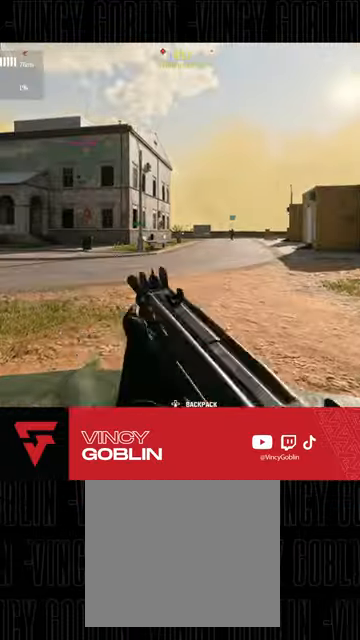
{"buttons": [], "left_stick": "center", "right_stick": "center", "events": [[67, "right_stick", "up-left"], [167, "left_stick", "center"], [233, "right_stick", "center"], [367, "left_stick", "left"], [433, "left_stick", "center"]]}
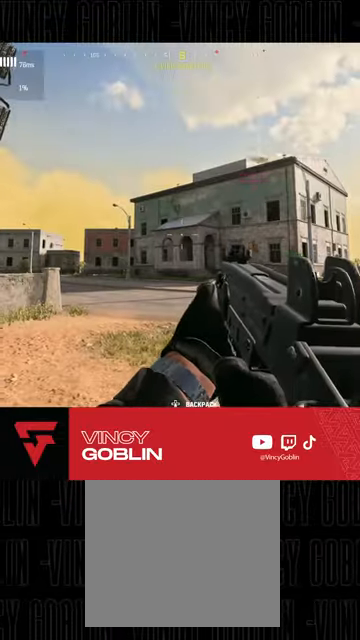
{"buttons": [], "left_stick": "center", "right_stick": "center", "events": [[200, "left_stick", "left"], [300, "left_stick", "down-left"], [333, "TRIANGLE", "down"], [400, "TRIANGLE", "up"], [467, "left_stick", "center"]]}
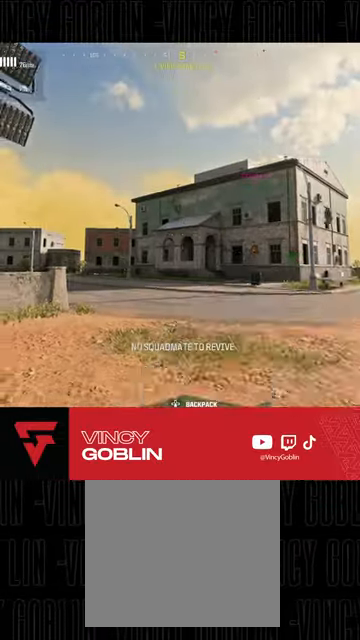
{"buttons": ["L2", "R2"], "left_stick": "center", "right_stick": "down-right", "events": [[100, "left_stick", "up-right"], [133, "right_stick", "right"], [200, "left_stick", "center"], [300, "L2", "down"], [300, "right_stick", "center"], [433, "R2", "down"], [500, "right_stick", "down-right"]]}
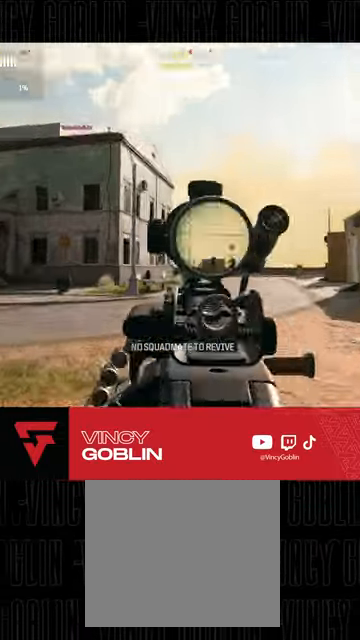
{"buttons": ["L2", "R2"], "left_stick": "down-right", "right_stick": "up-right", "events": [[67, "right_stick", "down"], [300, "right_stick", "down-right"], [467, "left_stick", "down-right"], [500, "right_stick", "up-right"]]}
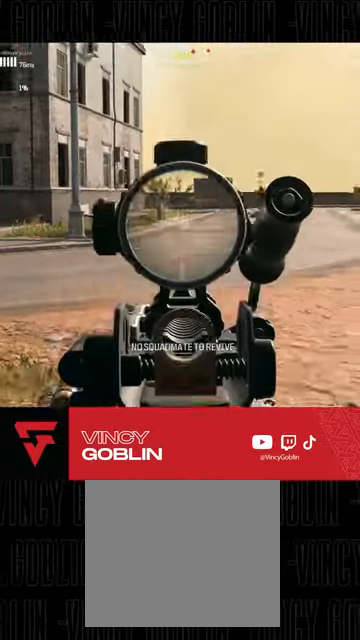
{"buttons": ["L2", "R2"], "left_stick": "down", "right_stick": "down-left", "events": [[133, "left_stick", "down"], [200, "right_stick", "down-right"], [333, "right_stick", "down-left"]]}
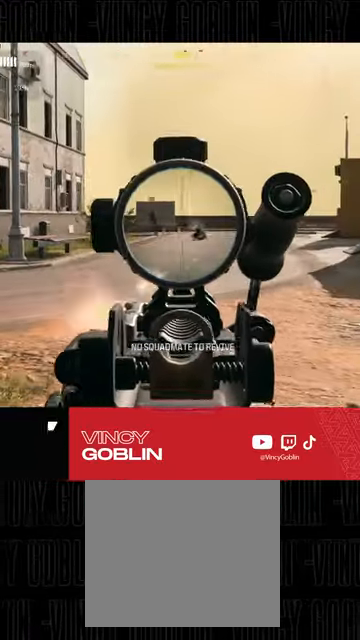
{"buttons": ["L2", "R2"], "left_stick": "up-right", "right_stick": "down-right", "events": [[33, "right_stick", "down-right"], [200, "left_stick", "center"], [267, "left_stick", "up-right"], [333, "right_stick", "center"], [467, "right_stick", "down-right"]]}
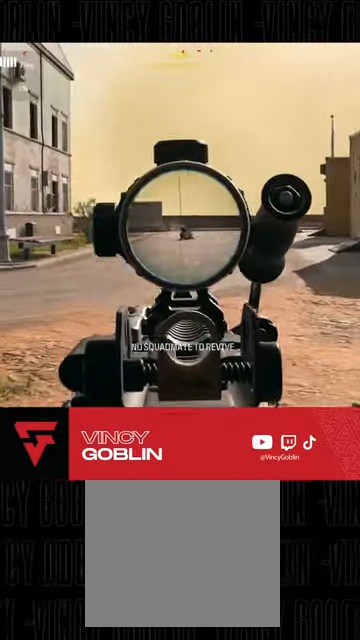
{"buttons": ["L3"], "left_stick": "up", "right_stick": "right", "events": [[100, "right_stick", "down"], [233, "L2", "up"], [300, "L3", "down"], [300, "R2", "up"], [300, "left_stick", "up"], [300, "right_stick", "right"], [400, "L3", "up"], [467, "L3", "down"]]}
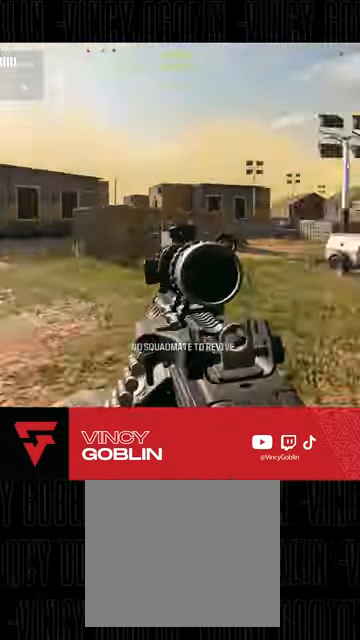
{"buttons": ["TRIANGLE"], "left_stick": "down-left", "right_stick": "center", "events": [[67, "L3", "up"], [133, "L1", "down"], [167, "left_stick", "down-left"], [167, "right_stick", "up-right"], [233, "L1", "up"], [400, "right_stick", "center"], [500, "TRIANGLE", "down"]]}
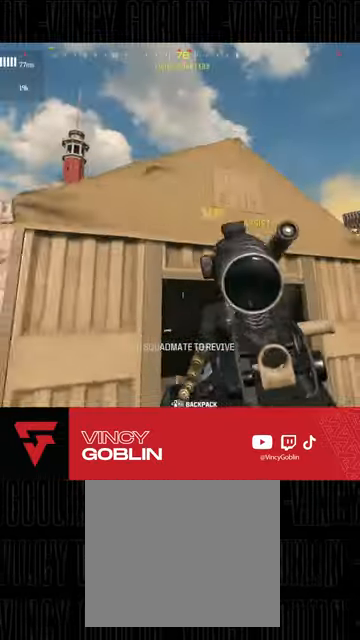
{"buttons": [], "left_stick": "up-left", "right_stick": "center", "events": [[67, "TRIANGLE", "up"], [200, "left_stick", "left"], [467, "left_stick", "up-left"]]}
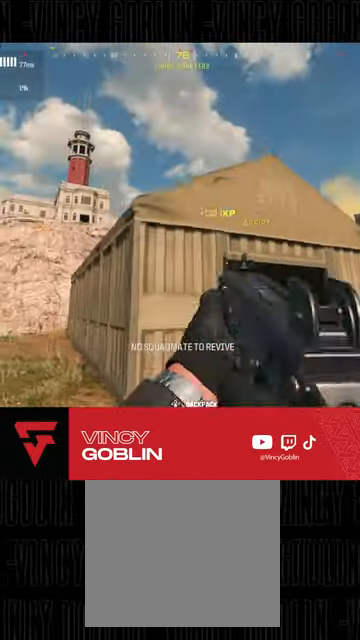
{"buttons": [], "left_stick": "up-left", "right_stick": "center", "events": [[133, "L1", "down"], [267, "L1", "up"]]}
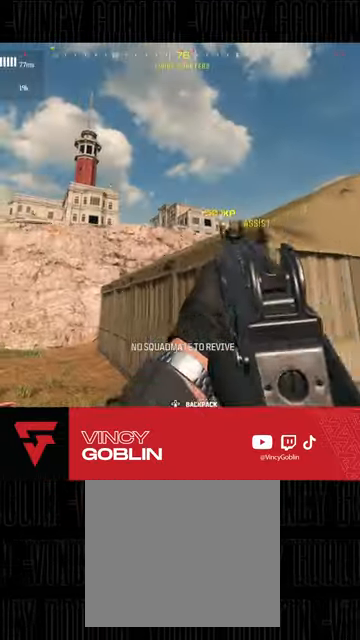
{"buttons": [], "left_stick": "left", "right_stick": "right", "events": [[367, "right_stick", "right"], [467, "left_stick", "left"]]}
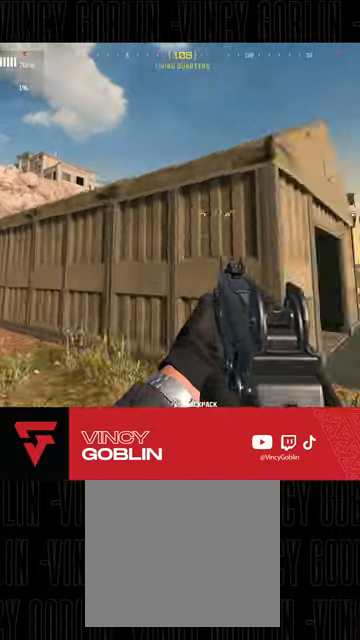
{"buttons": [], "left_stick": "up-left", "right_stick": "center", "events": [[33, "right_stick", "center"], [433, "TRIANGLE", "down"], [467, "left_stick", "up-left"], [500, "TRIANGLE", "up"]]}
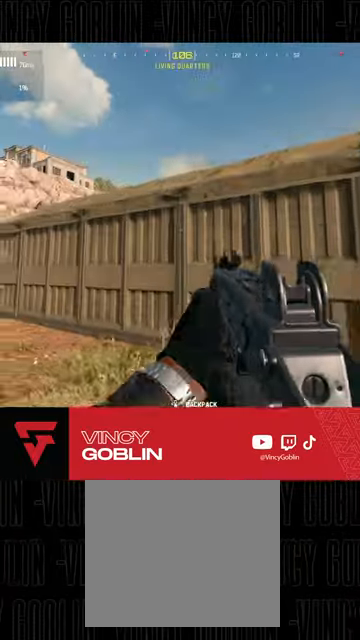
{"buttons": [], "left_stick": "up", "right_stick": "center", "events": [[133, "right_stick", "left"], [200, "left_stick", "up"], [233, "L3", "down"], [300, "right_stick", "center"], [333, "L3", "up"], [400, "L3", "down"], [500, "L3", "up"]]}
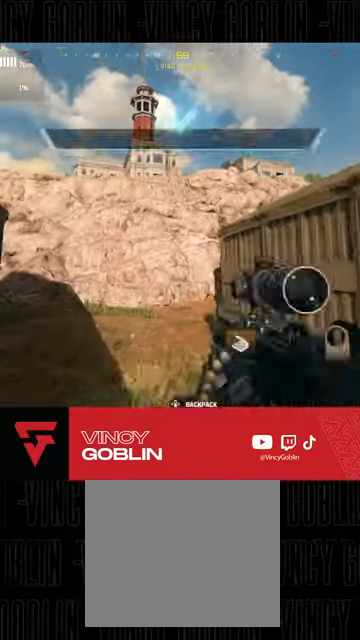
{"buttons": ["L1"], "left_stick": "center", "right_stick": "right", "events": [[100, "L3", "down"], [167, "L3", "up"], [233, "L3", "down"], [333, "L3", "up"], [333, "right_stick", "right"], [467, "L1", "down"], [500, "left_stick", "center"]]}
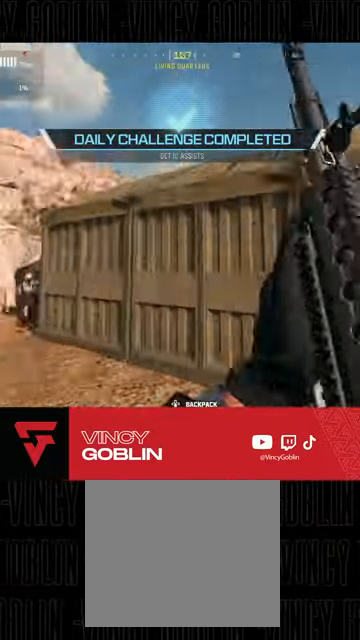
{"buttons": [], "left_stick": "down-left", "right_stick": "down-left", "events": [[33, "L1", "up"], [33, "left_stick", "down-left"], [33, "right_stick", "center"], [233, "TRIANGLE", "down"], [267, "TRIANGLE", "up"], [367, "right_stick", "down-left"]]}
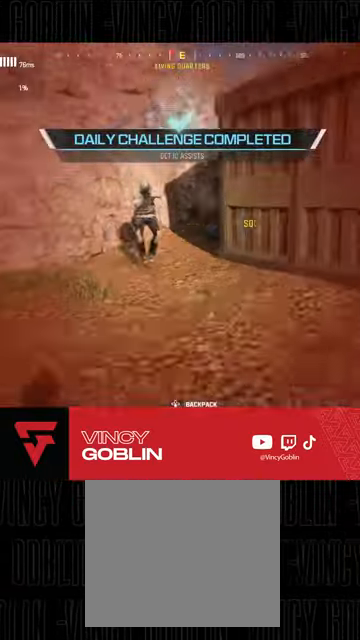
{"buttons": ["L2", "R2"], "left_stick": "down-right", "right_stick": "left"}
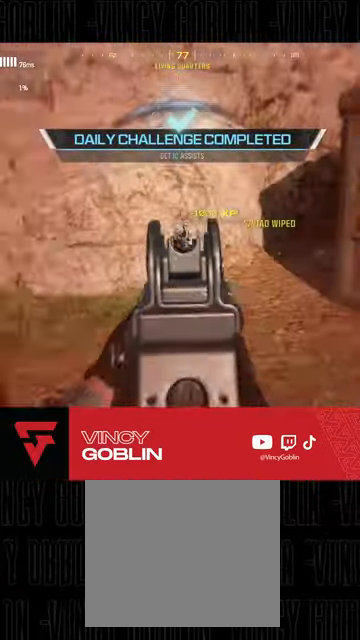
{"buttons": ["L1", "L2", "R2"], "left_stick": "right", "right_stick": "right", "events": [[33, "L1", "down"], [100, "L1", "up"], [100, "right_stick", "down"], [167, "L1", "down"], [233, "L1", "up"], [300, "L1", "down"], [333, "right_stick", "down-left"], [400, "L1", "up"], [400, "right_stick", "center"], [433, "left_stick", "right"], [467, "L1", "down"], [500, "right_stick", "right"]]}
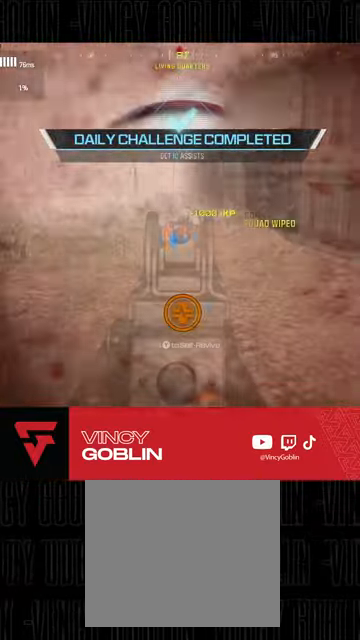
{"buttons": ["L2", "R2"], "left_stick": "center", "right_stick": "center", "events": [[100, "right_stick", "down-left"], [167, "L1", "up"], [233, "L1", "down"], [267, "right_stick", "center"], [300, "L1", "up"], [367, "left_stick", "center"], [367, "right_stick", "up-right"], [500, "right_stick", "center"]]}
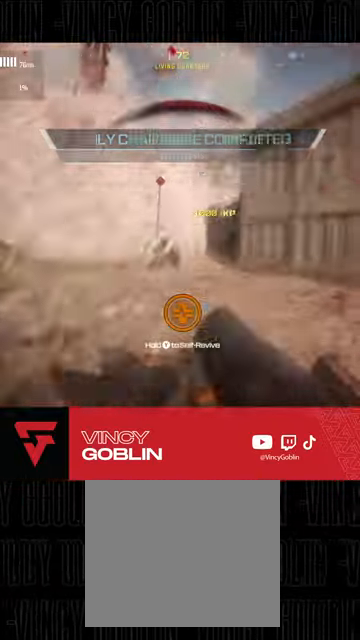
{"buttons": ["L1", "L2"], "left_stick": "center", "right_stick": "center", "events": [[33, "DPAD_UP", "down"], [33, "R2", "up"], [100, "DPAD_UP", "up"], [167, "DPAD_UP", "down"], [167, "right_stick", "down-left"], [233, "DPAD_UP", "up"], [233, "right_stick", "center"], [367, "L1", "down"]]}
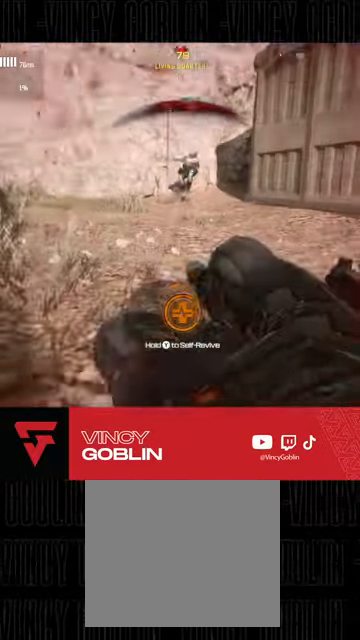
{"buttons": ["L2"], "left_stick": "center", "right_stick": "up"}
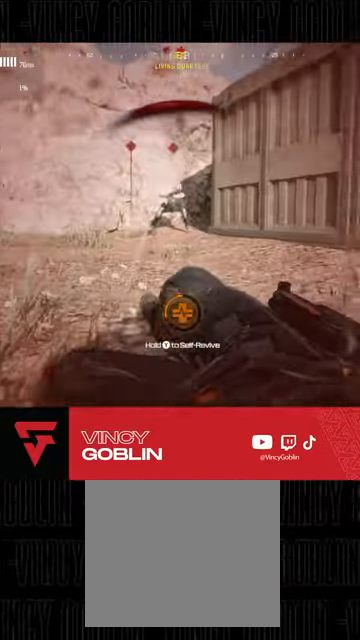
{"buttons": [], "left_stick": "center", "right_stick": "center", "events": [[33, "right_stick", "center"], [200, "DPAD_UP", "down"], [267, "DPAD_UP", "up"], [500, "L2", "up"]]}